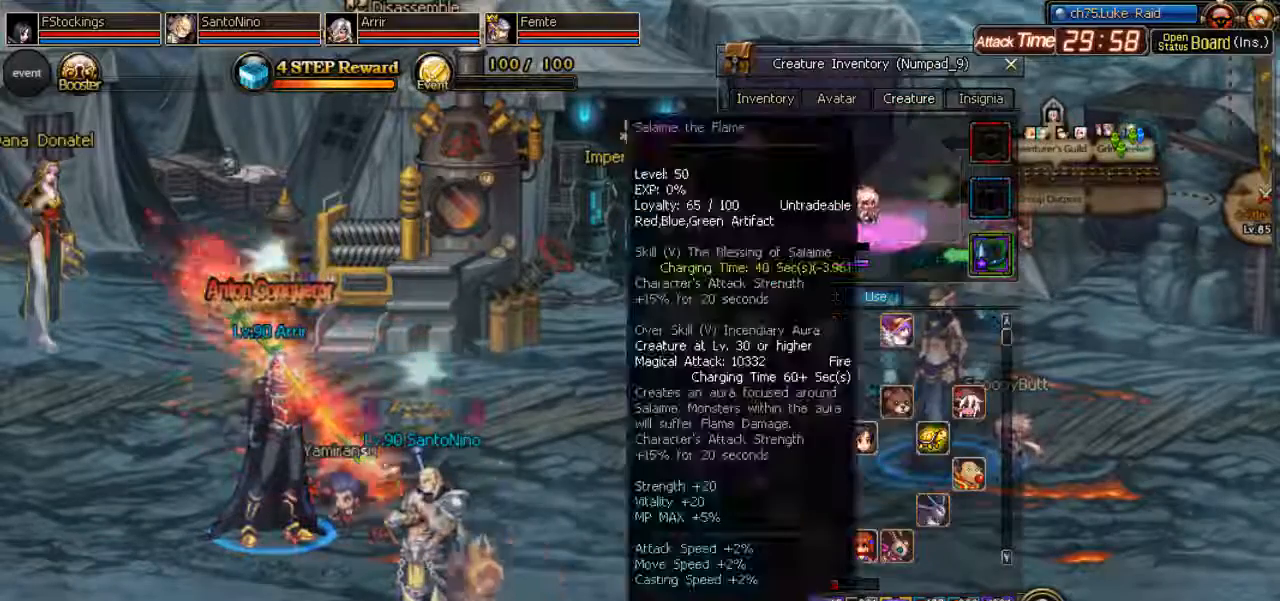
Gameplay with keyboard; each line is a JSON object with the keys held at the frame after it. "events" lists presses ("down") and releases ("up") of ".", "/", "0", "1", "2", "3", "4", "5", "6", "7", "8", "9", "a", "alt_l", "alt_r", "b", "backslash", "backspace", "c", "caps_lock", "comma", "ctrl_l", "ctrl_r", "d", "down", "equals", "escape", "f", "f1", "f10", "f11", "f12", "f2", "f3", "f4", "f5", "f6", "f7", "f8", "f9", "g", "h", "i", "j", "k", "l", "lbracket", "left", "m", "minus", "n", "o", "p", "q", "quote", "r", "rbracket", "return", "right", "s", "semicolon", "shift_l", "shift_r", "space", "super", "t", "tab", "tilde", "u", "up", "v", "w", "x", "y" and "z" between this image and that frame as [ms after this image, input, new state], when the widget could be followed in between. No other keys are recorded. Mouse input is not recorded. Not read: e.
{"keys": ["right"], "events": [[500, "right", "down"]]}
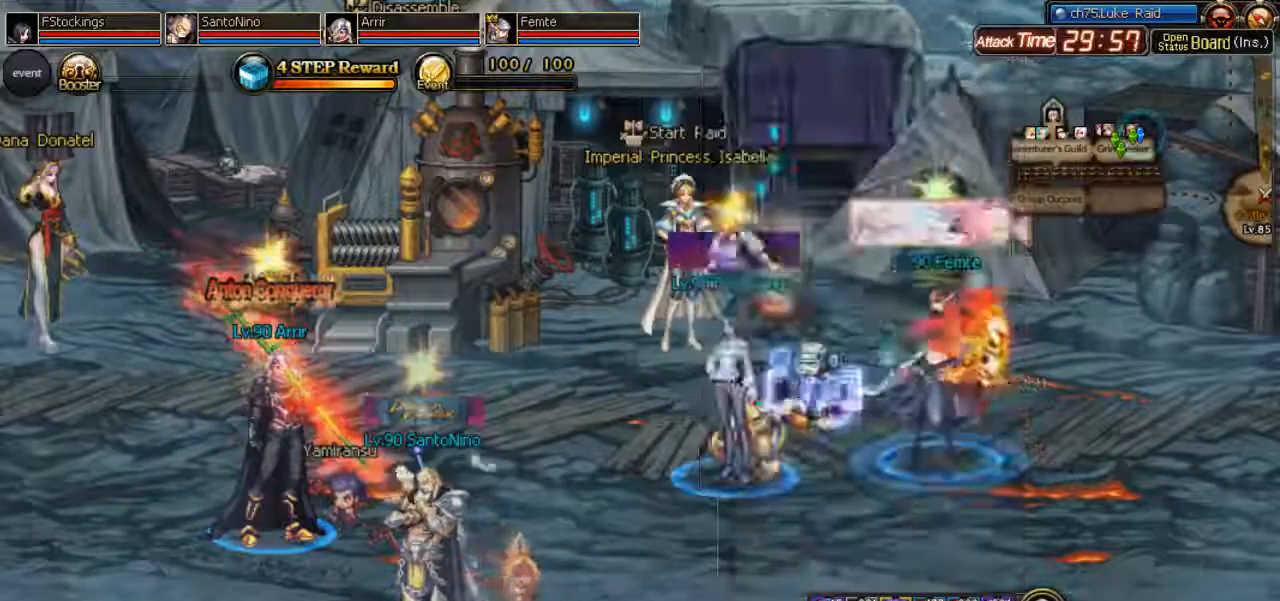
{"keys": [], "events": [[100, "right", "up"], [200, "right", "down"], [300, "right", "up"]]}
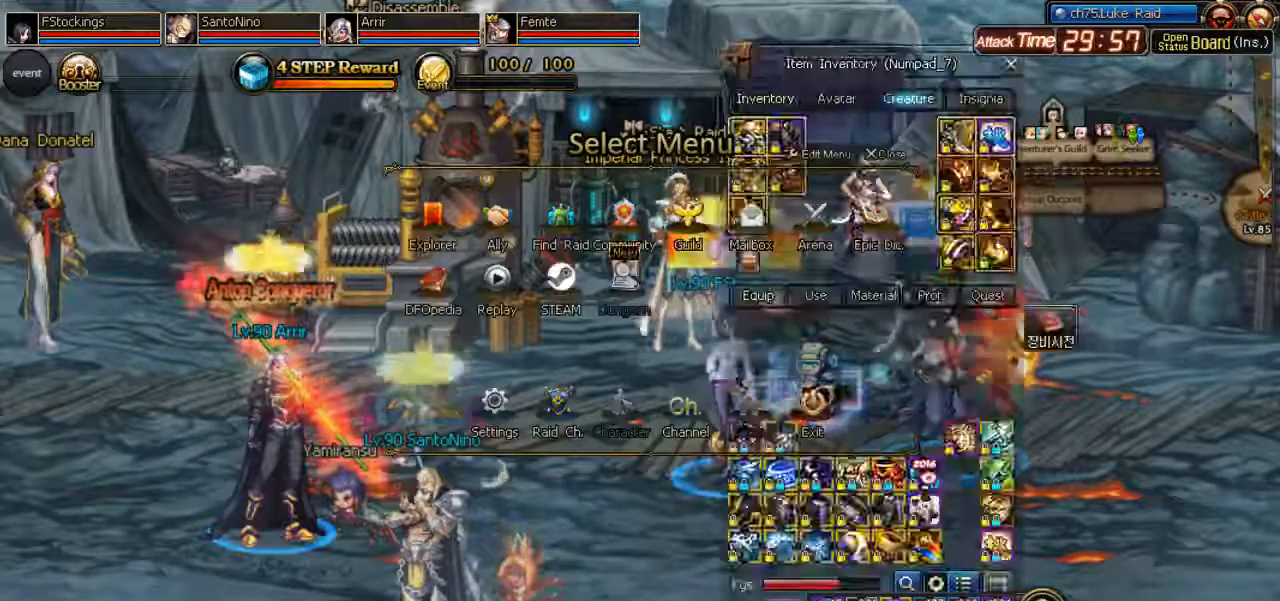
{"keys": [], "events": [[433, "right", "down"], [500, "right", "up"]]}
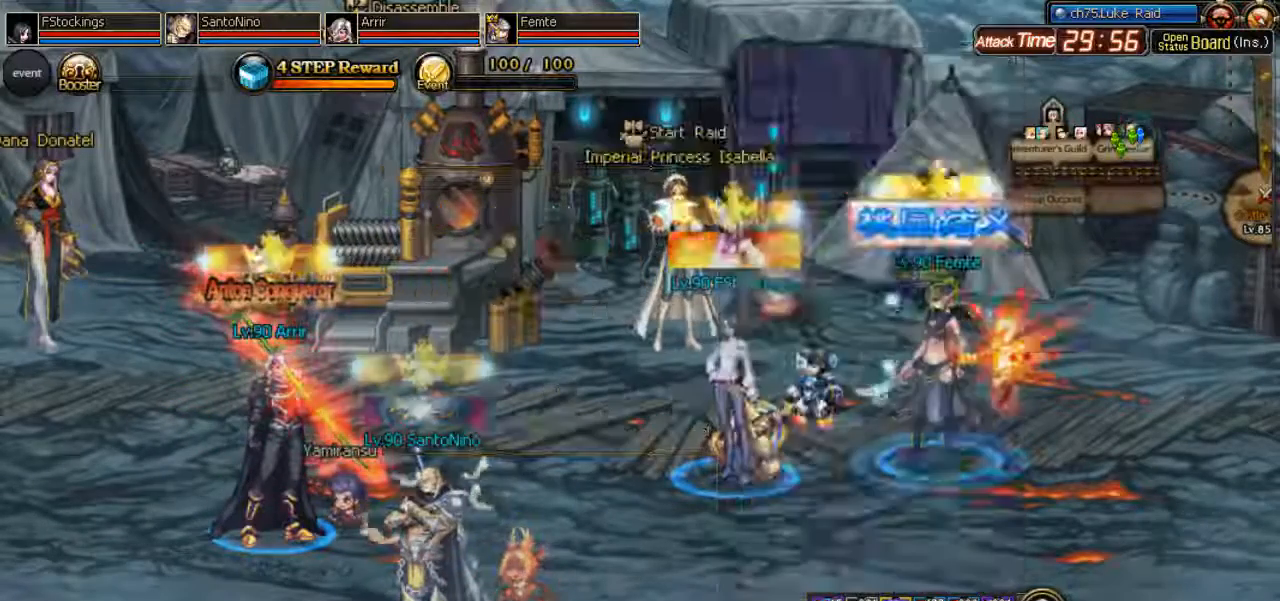
{"keys": [], "events": []}
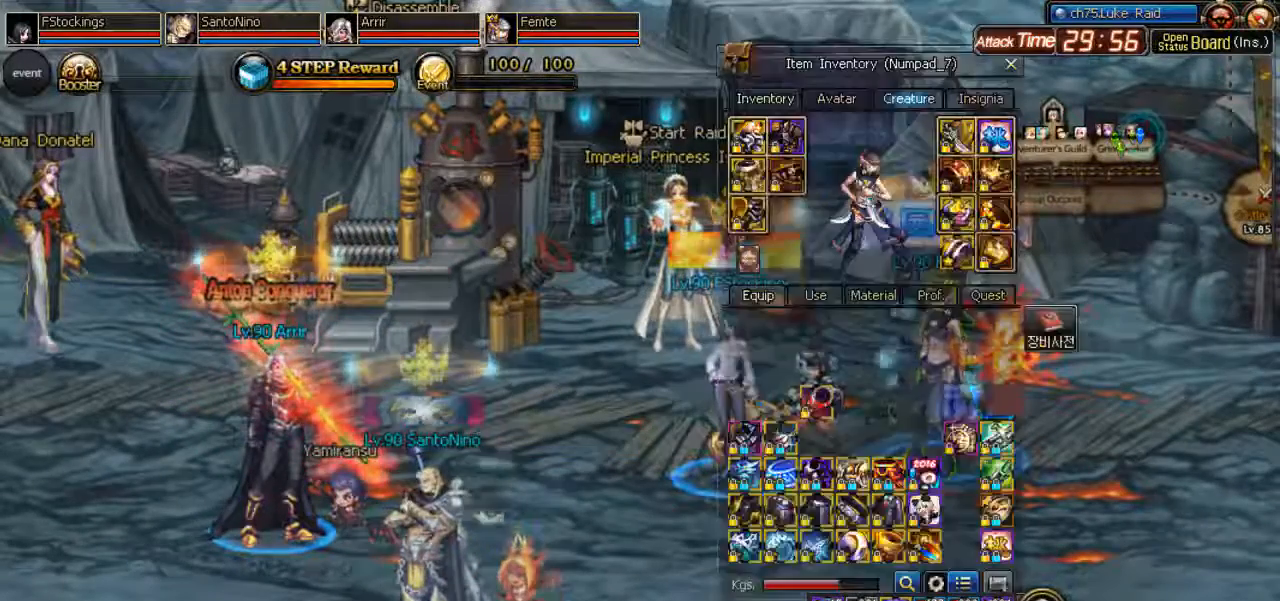
{"keys": [], "events": []}
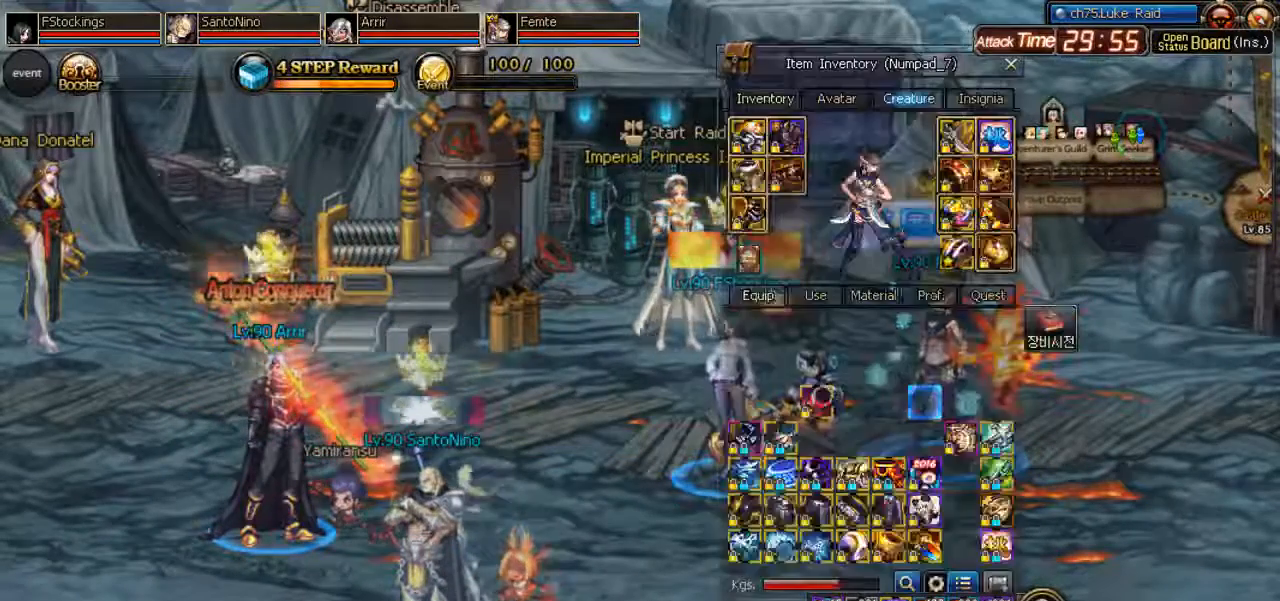
{"keys": [], "events": []}
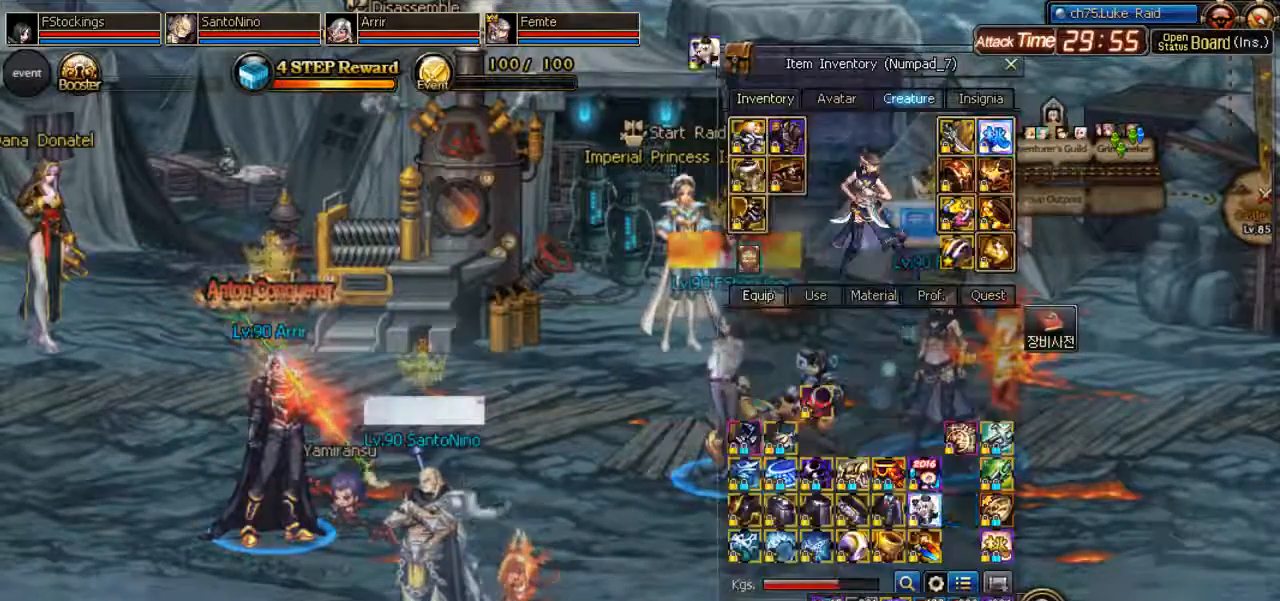
{"keys": [], "events": []}
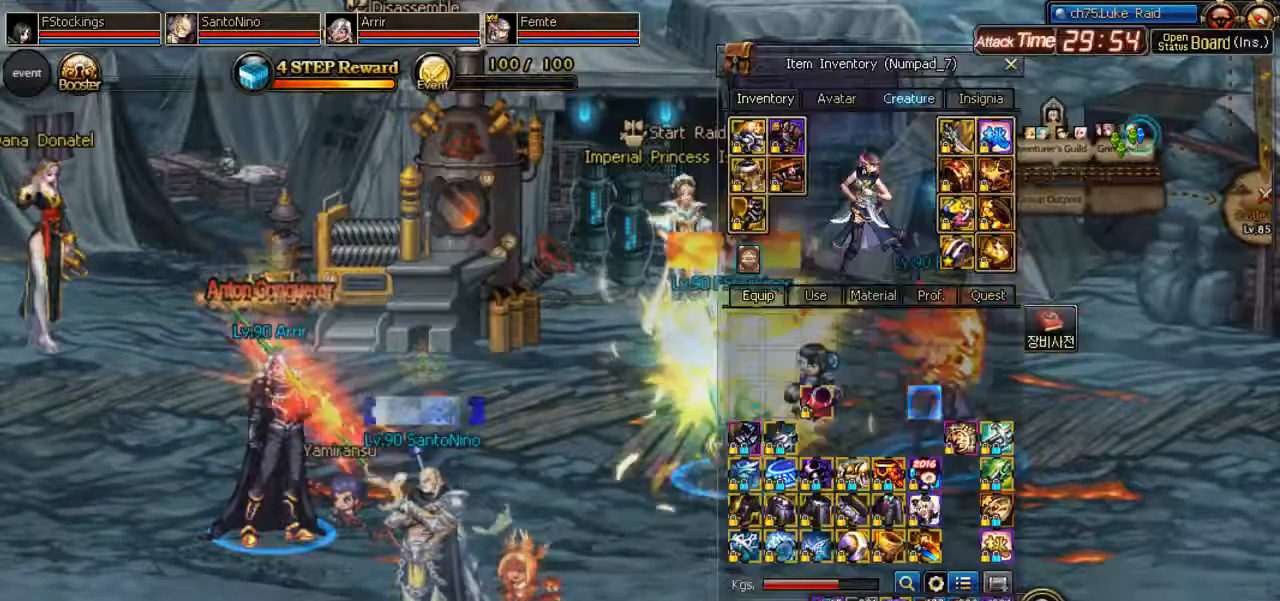
{"keys": [], "events": []}
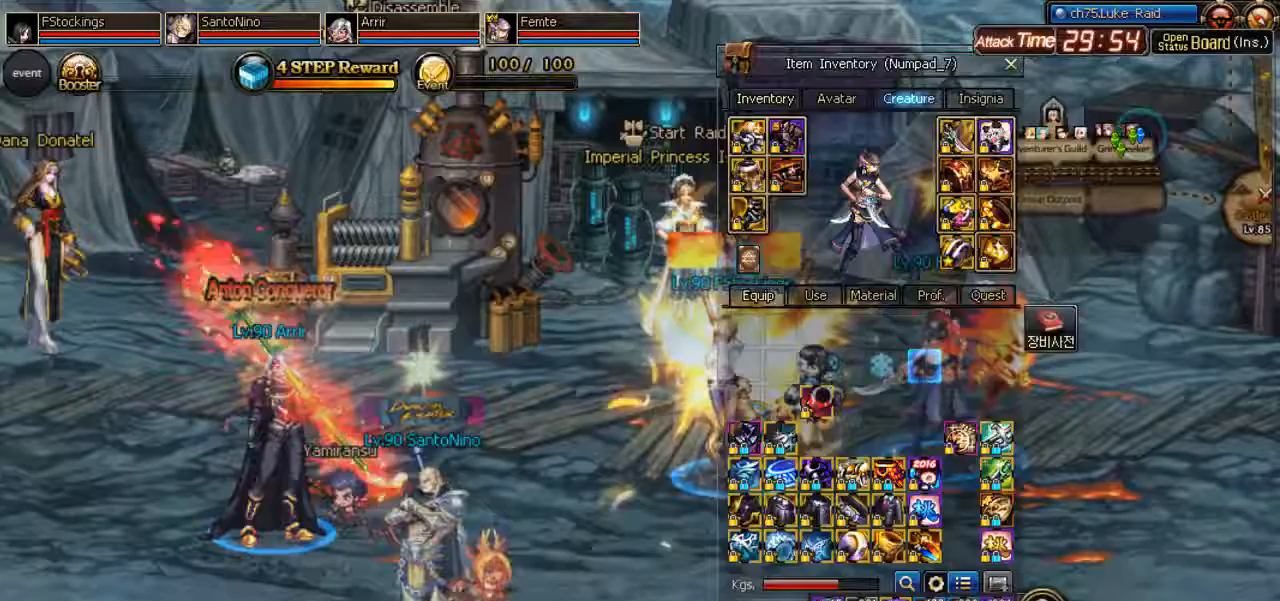
{"keys": [], "events": [[200, "right", "down"], [300, "right", "up"], [367, "right", "down"], [467, "right", "up"]]}
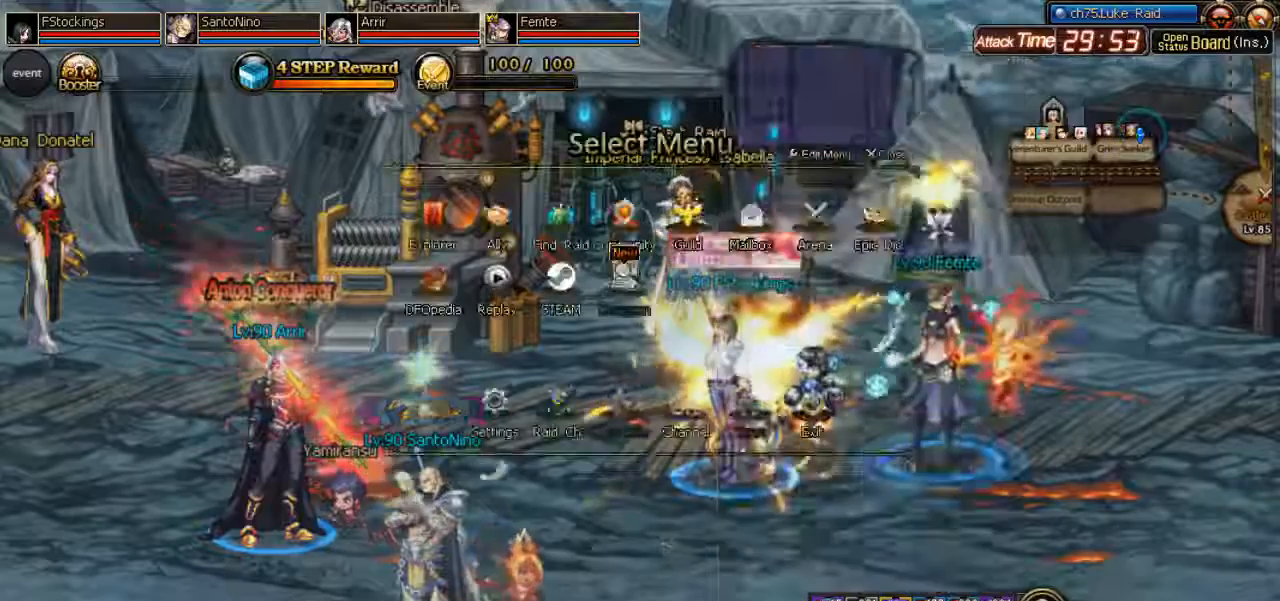
{"keys": [], "events": [[233, "right", "down"], [333, "right", "up"]]}
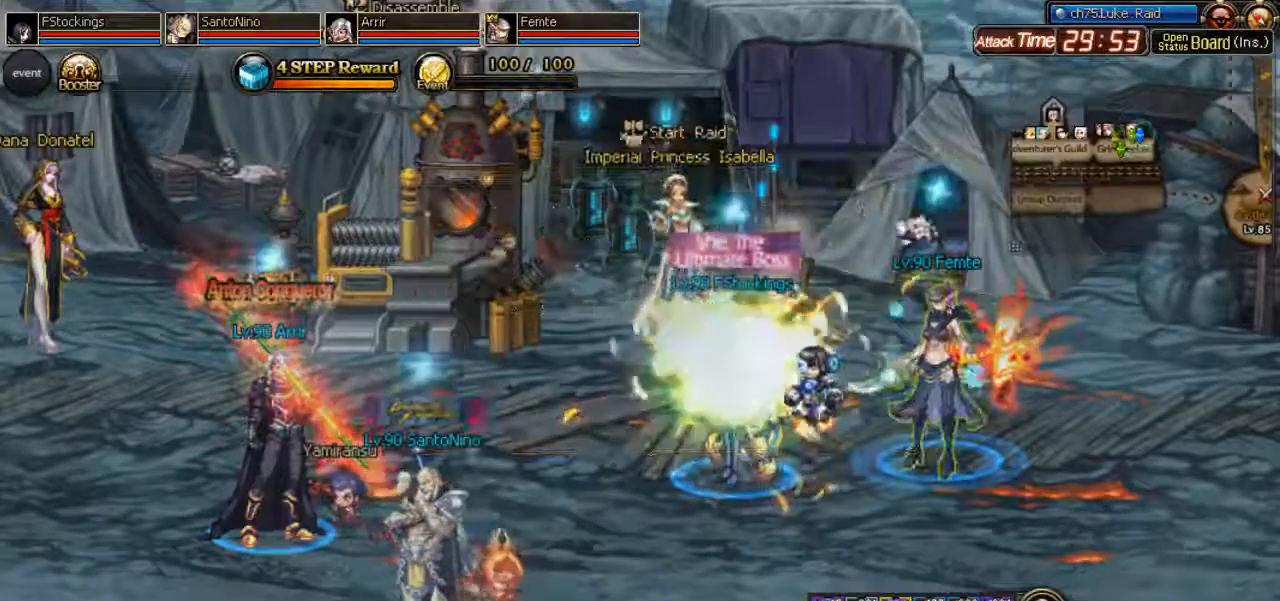
{"keys": [], "events": []}
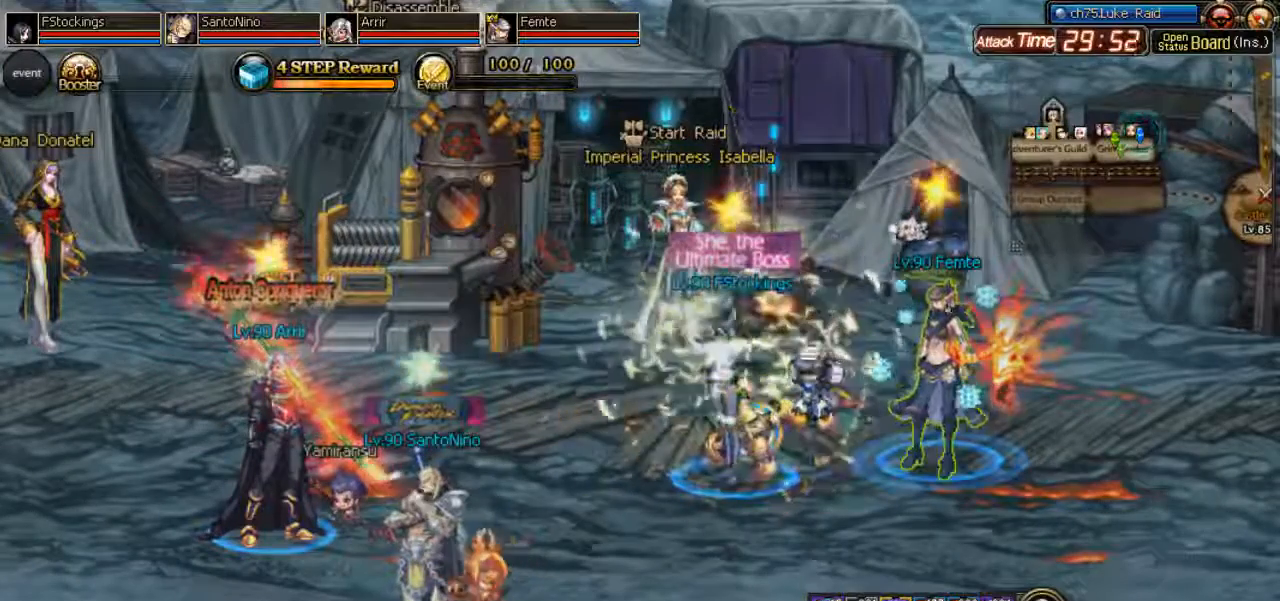
{"keys": ["backslash", "k"], "events": [[67, "backslash", "down"], [467, "k", "down"]]}
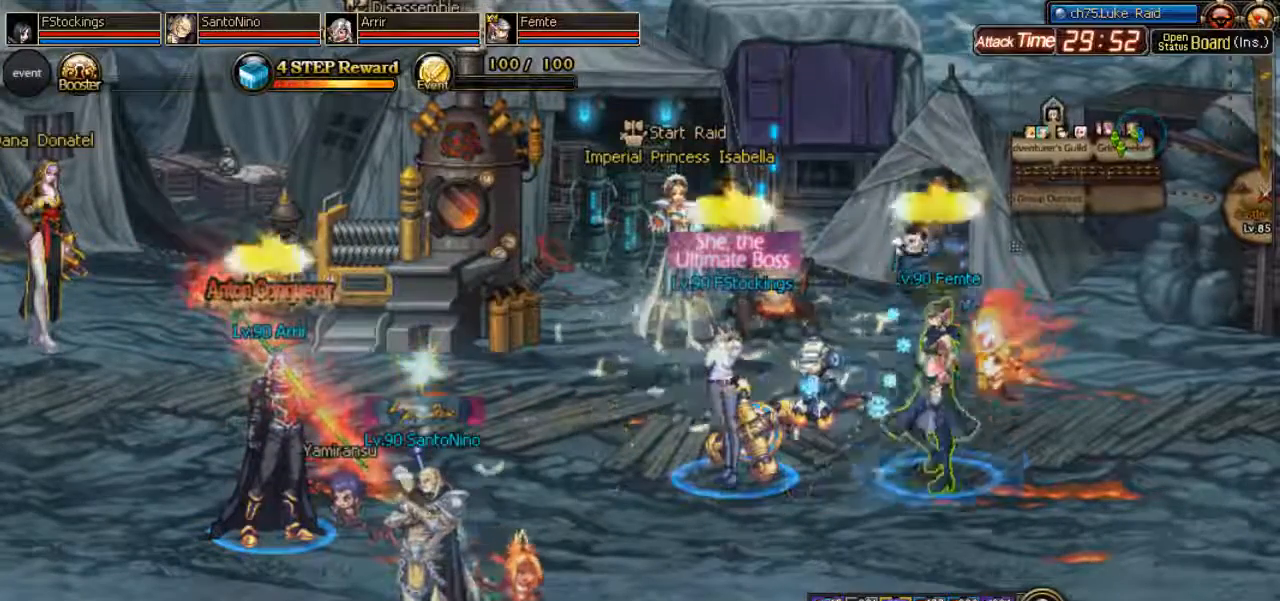
{"keys": [], "events": [[367, "k", "up"], [500, "backslash", "up"]]}
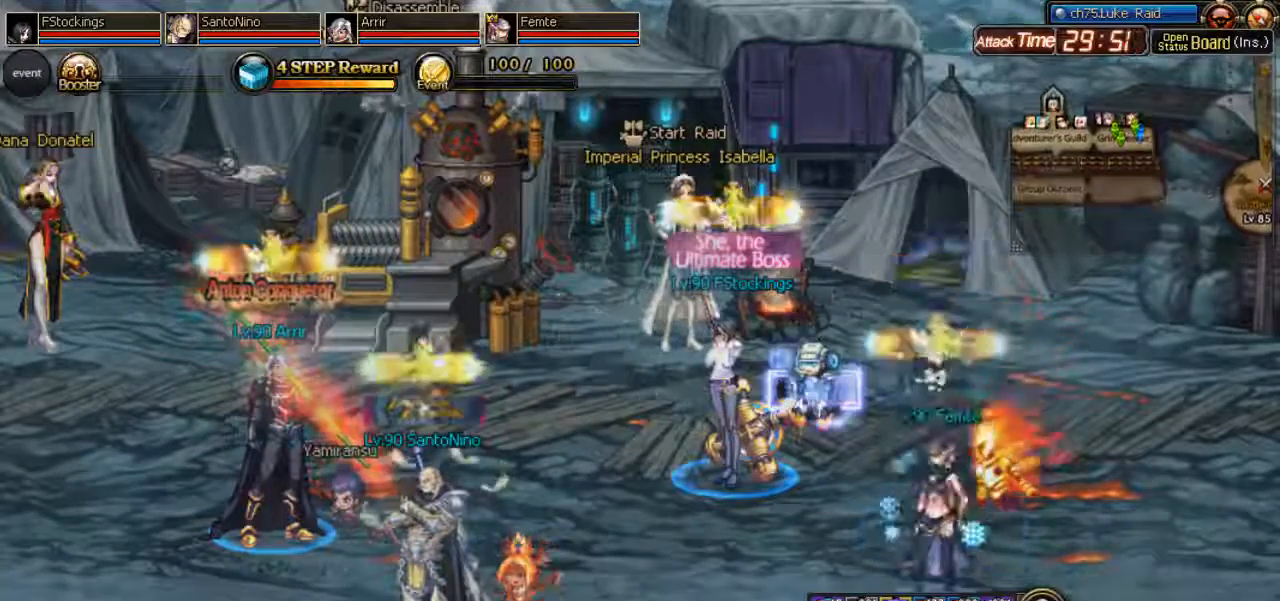
{"keys": ["i"], "events": [[100, "i", "down"]]}
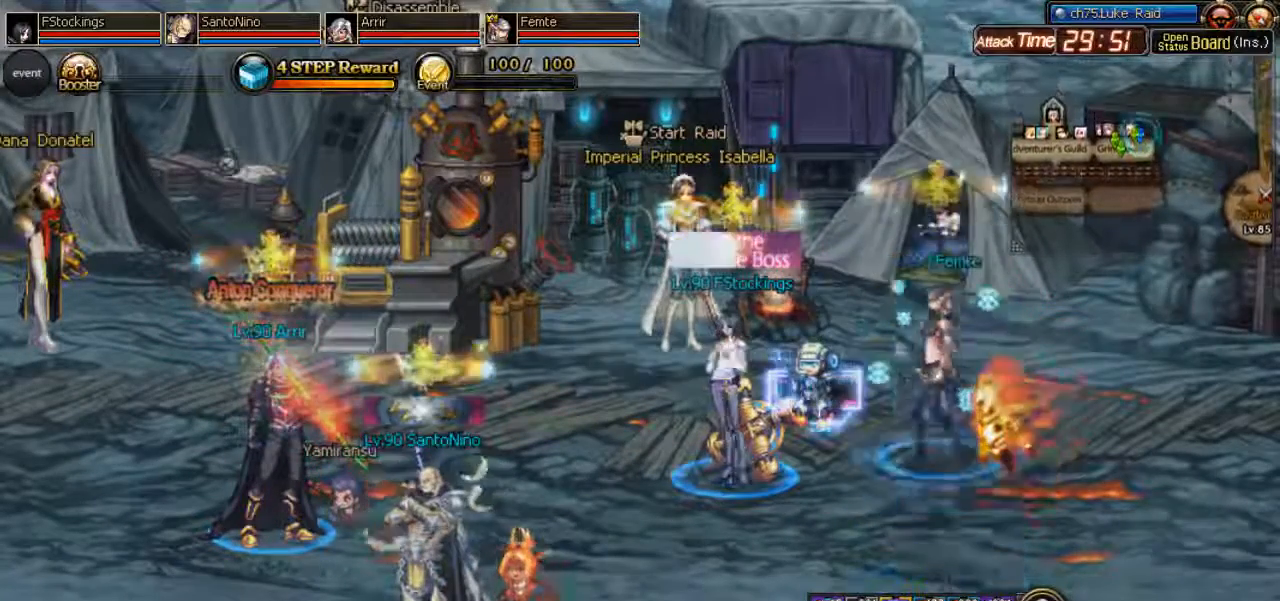
{"keys": ["k", "l"], "events": [[33, "i", "up"], [300, "l", "down"], [433, "k", "down"]]}
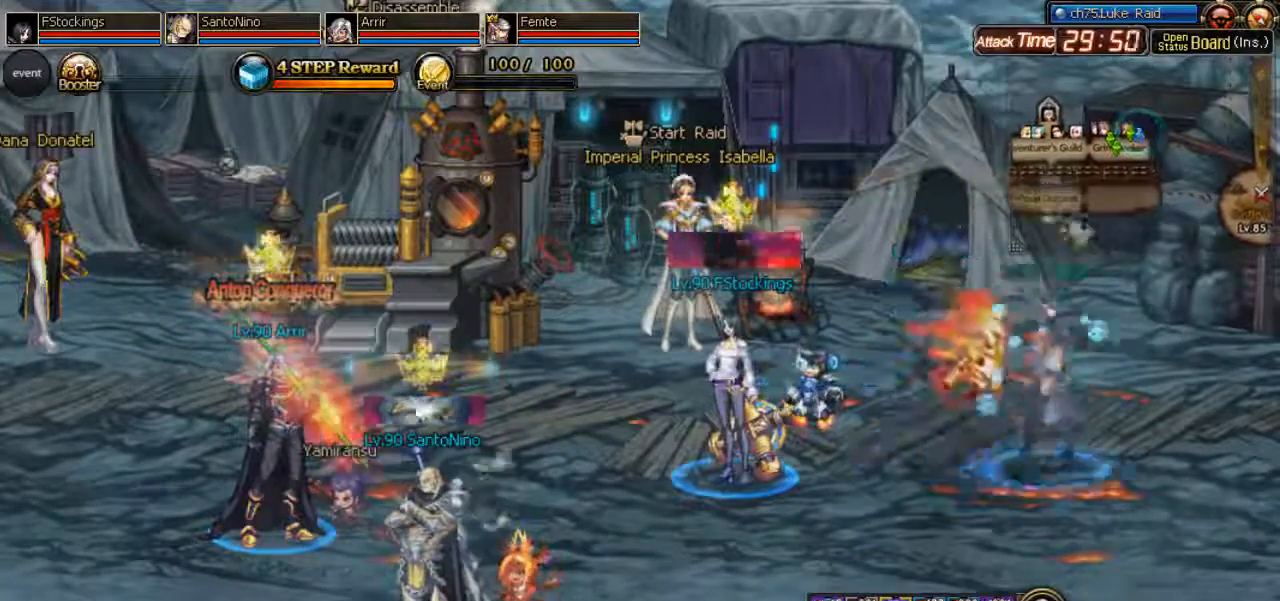
{"keys": ["l"], "events": [[200, "k", "up"]]}